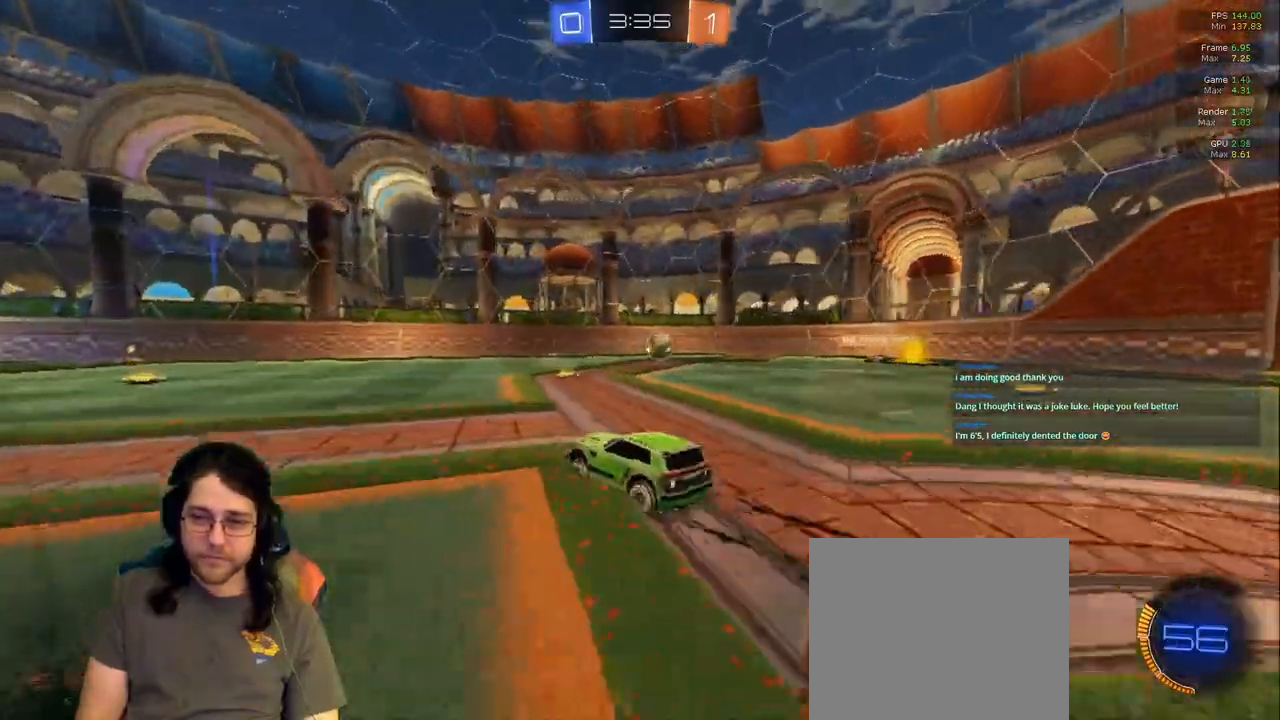
Gameplay with a controller (PlayStation layout); each line is a JSON object with the inputs held at the frame after it (dt_ms = milliseconds from this image to that frame). "events" lists button and stick changes between this image and that frame as [ms after this image, input, new state], when the widget could be followed in between. Not read: CIRCLE L3 R3 TRIANGLE.
{"dt_ms": 1000, "buttons": ["R2"], "left_stick": "center", "right_stick": "center"}
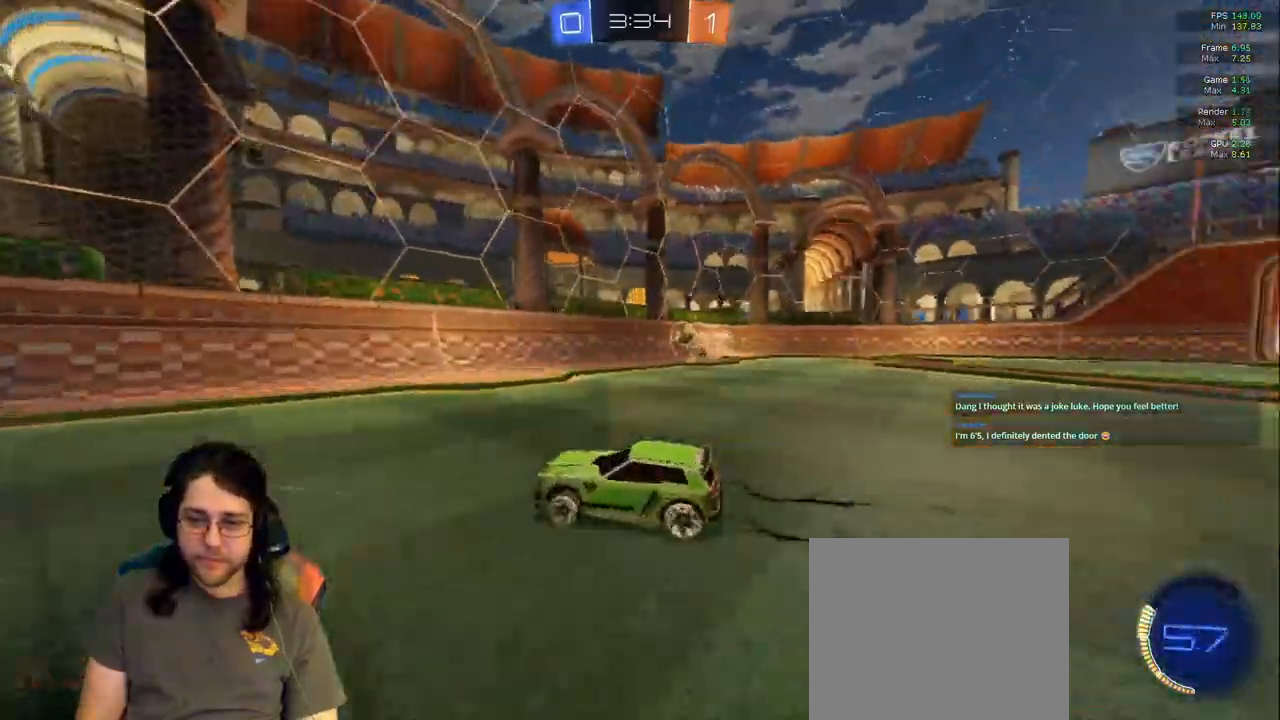
{"dt_ms": 1000, "buttons": ["R2"], "left_stick": "left", "right_stick": "center"}
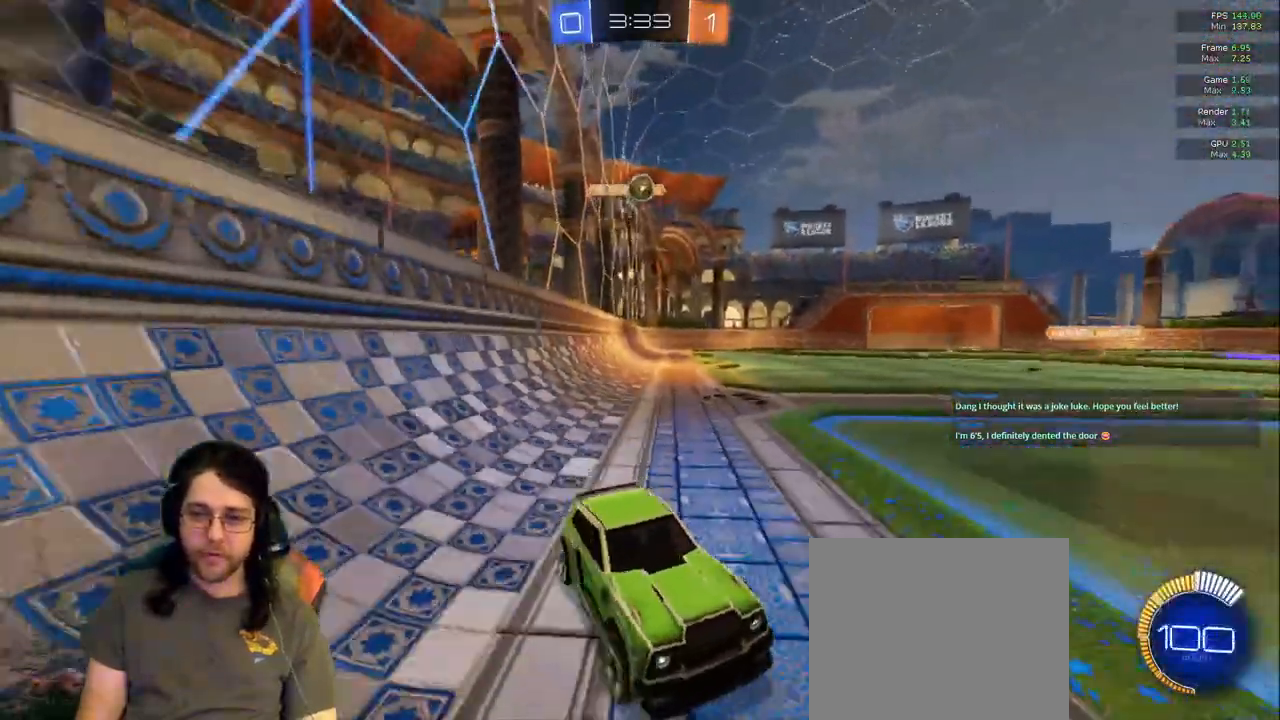
{"dt_ms": 500, "buttons": ["R2"], "left_stick": "center", "right_stick": "center", "events": [[33, "left_stick", "center"]]}
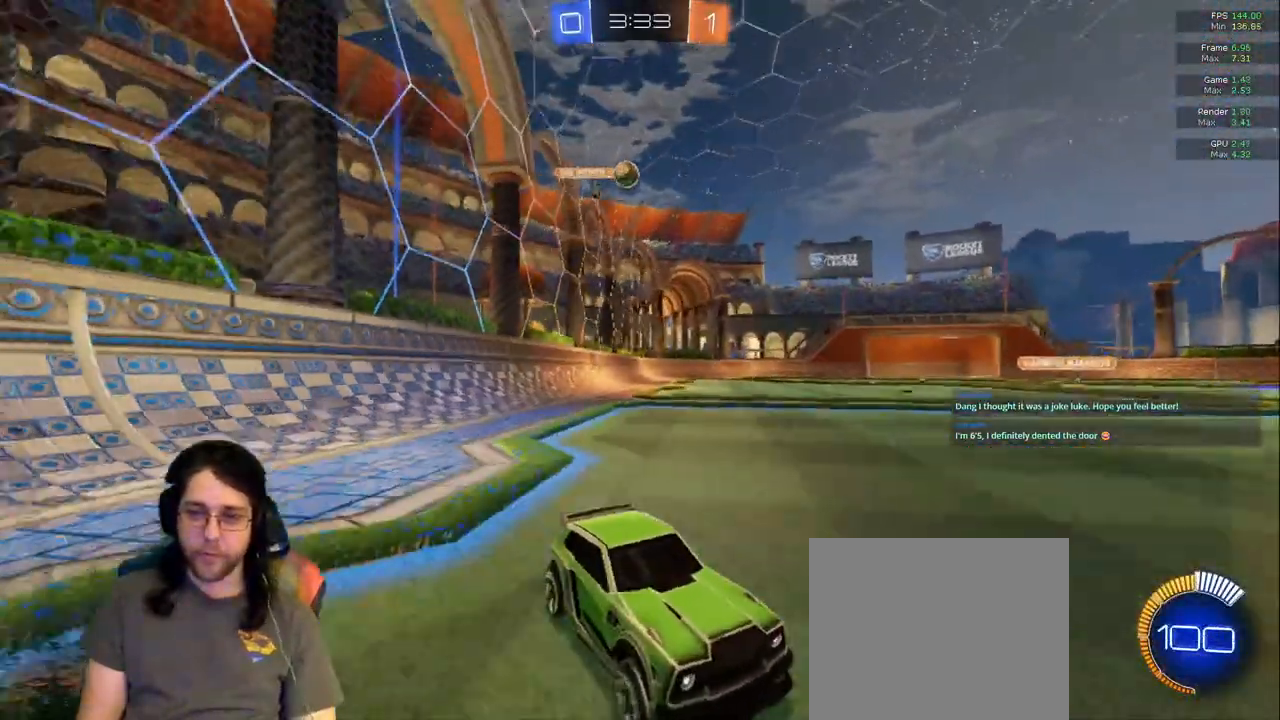
{"dt_ms": 500, "buttons": ["R2"], "left_stick": "center", "right_stick": "center", "events": []}
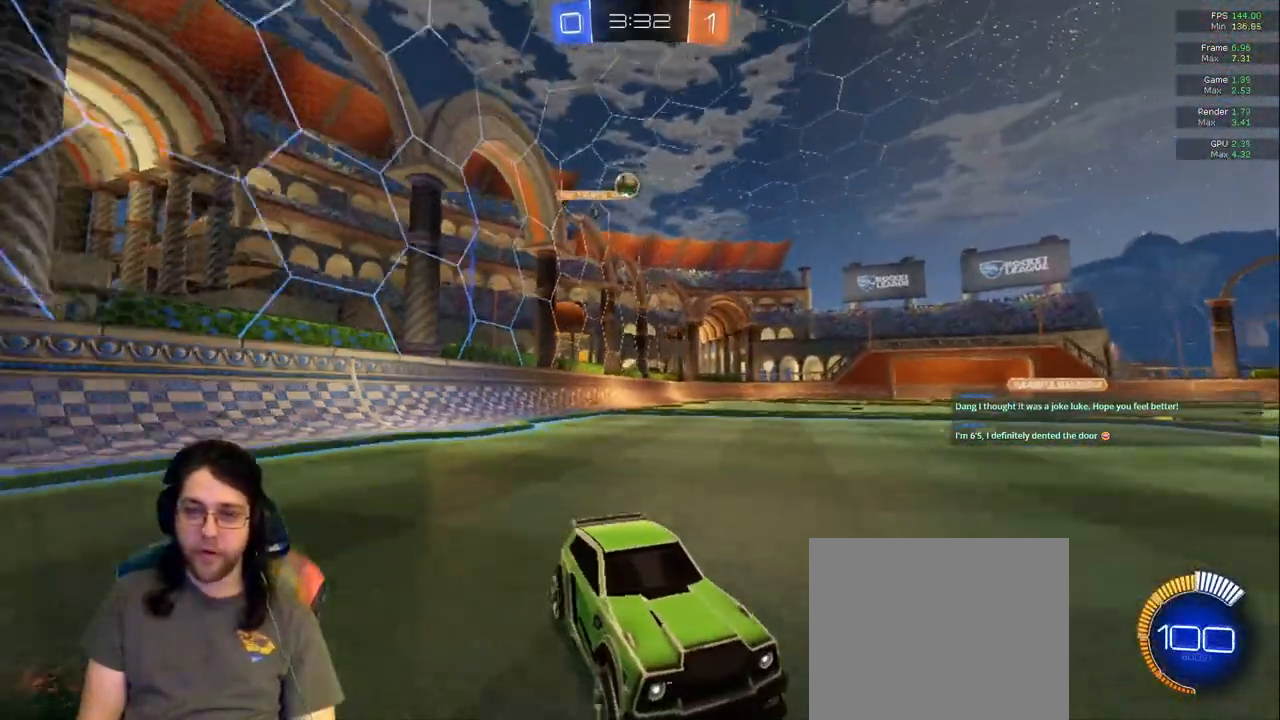
{"dt_ms": 500, "buttons": ["R2"], "left_stick": "center", "right_stick": "center", "events": []}